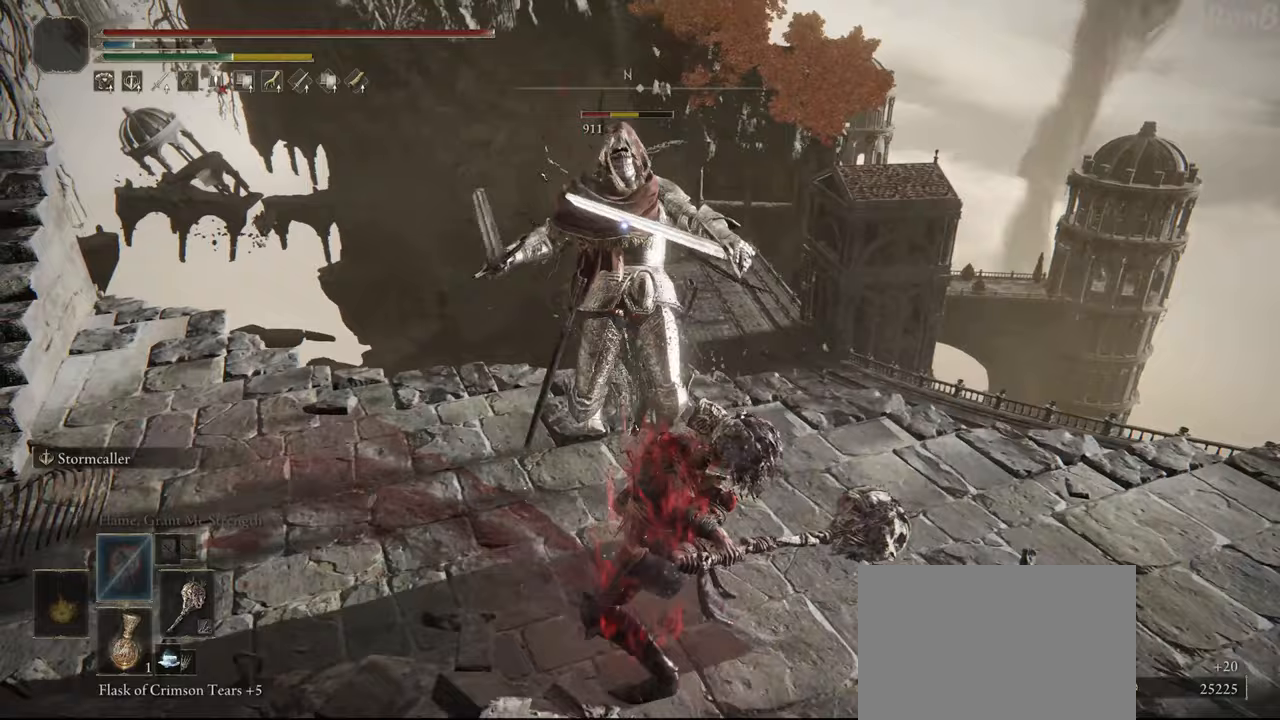
Gameplay with a controller (PlayStation layout); each line is a JSON object with the inputs held at the frame after it. "events" lists button and stick changes between this image and that frame as [ms after this image, input, new state], when the widget could be followed in between.
{"buttons": [], "left_stick": "up", "right_stick": "center", "events": [[183, "left_stick", "up"]]}
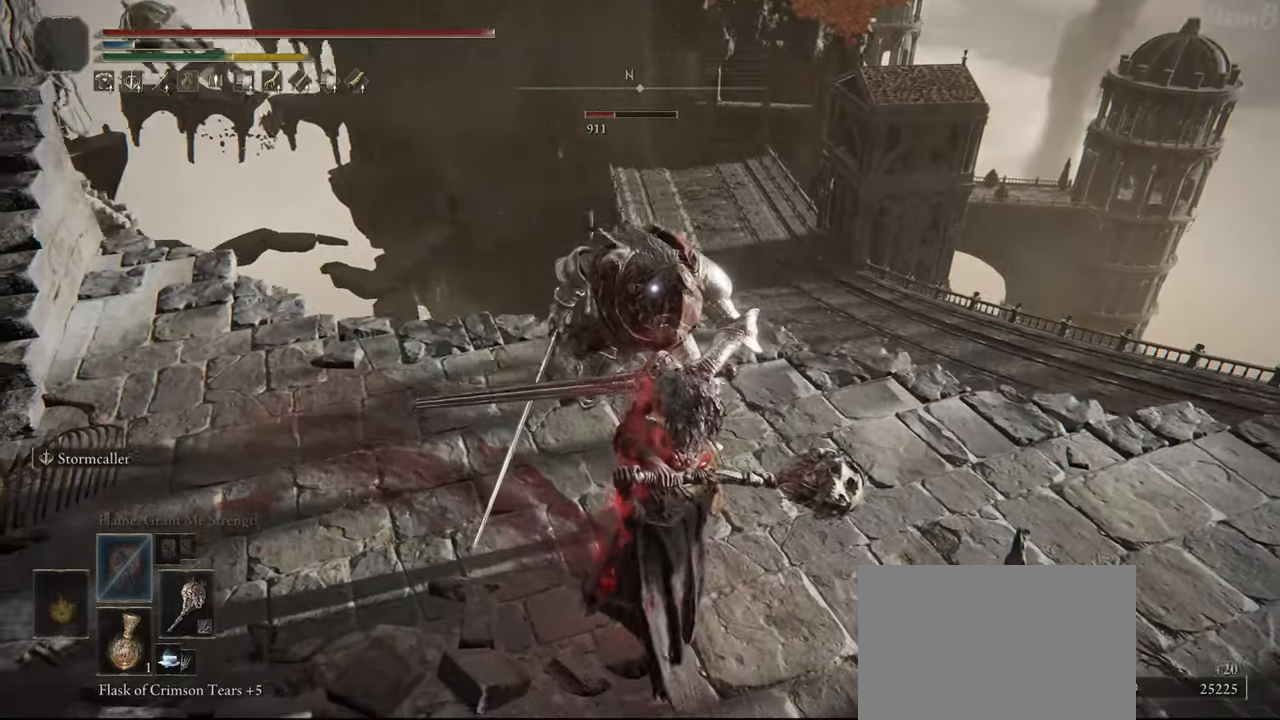
{"buttons": [], "left_stick": "up", "right_stick": "center", "events": []}
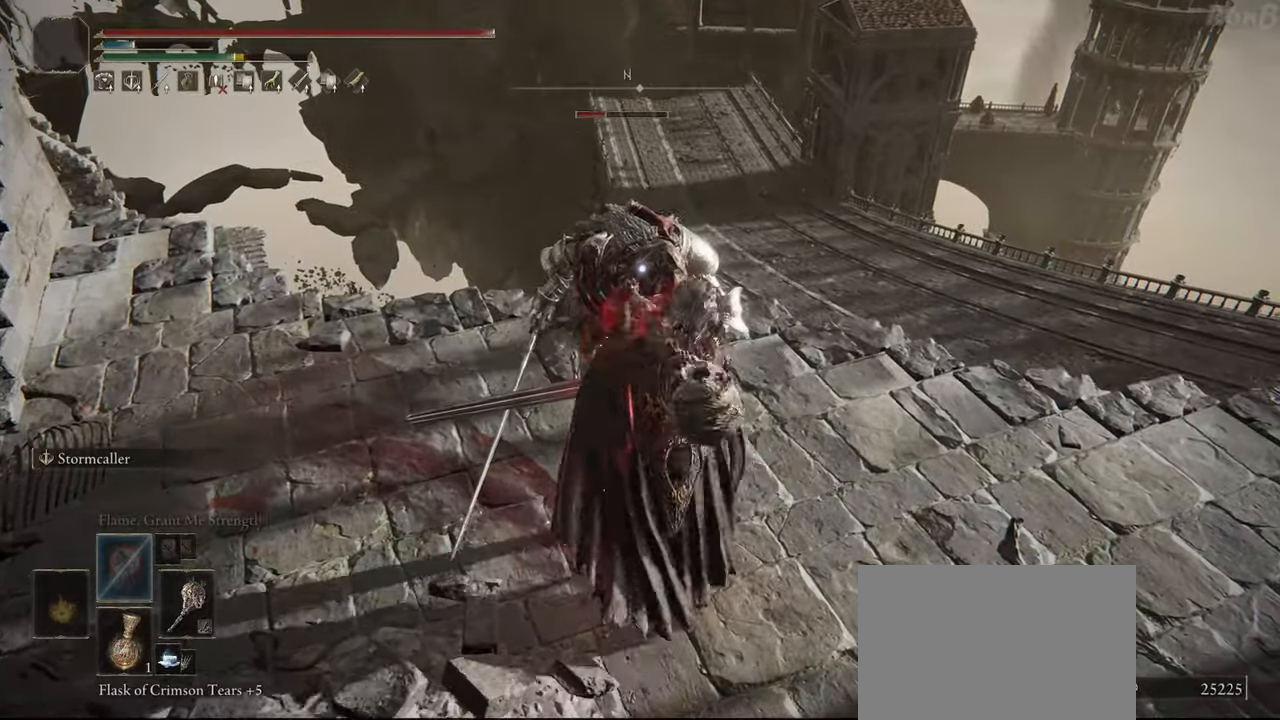
{"buttons": ["R3"], "left_stick": "up", "right_stick": "center", "events": [[50, "R2", "down"], [300, "R2", "up"], [367, "DPAD_LEFT", "down"], [417, "DPAD_LEFT", "up"], [433, "R3", "down"]]}
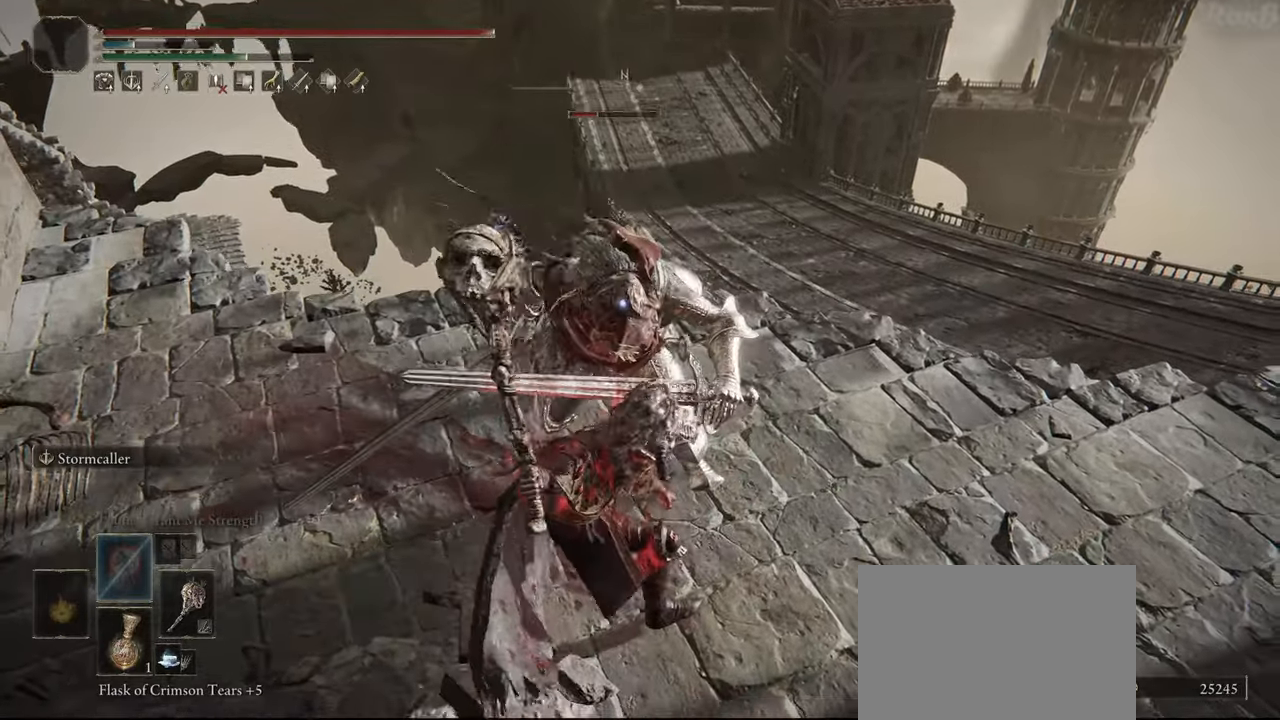
{"buttons": [], "left_stick": "down-right", "right_stick": "left", "events": [[33, "R3", "up"], [83, "right_stick", "left"], [133, "right_stick", "up-left"], [217, "left_stick", "right"], [317, "left_stick", "down-right"], [467, "right_stick", "left"]]}
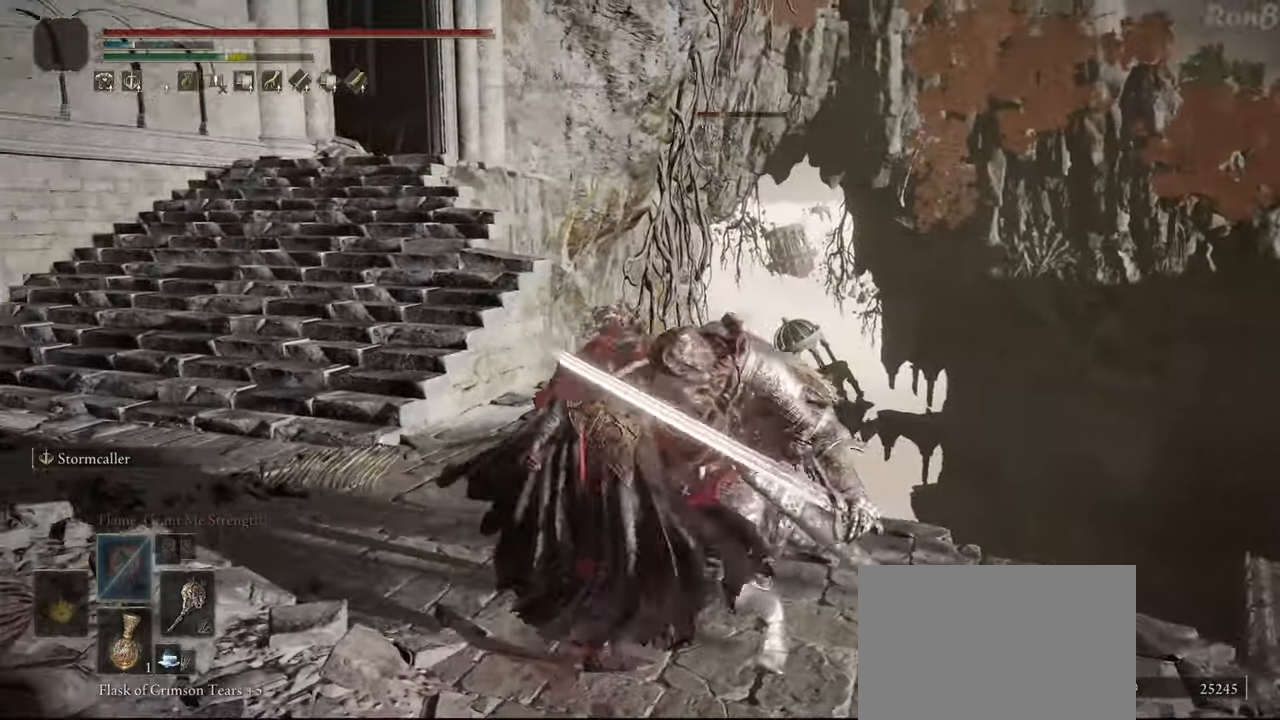
{"buttons": [], "left_stick": "right", "right_stick": "up", "events": [[117, "left_stick", "center"], [217, "right_stick", "center"], [367, "left_stick", "right"], [383, "right_stick", "up"]]}
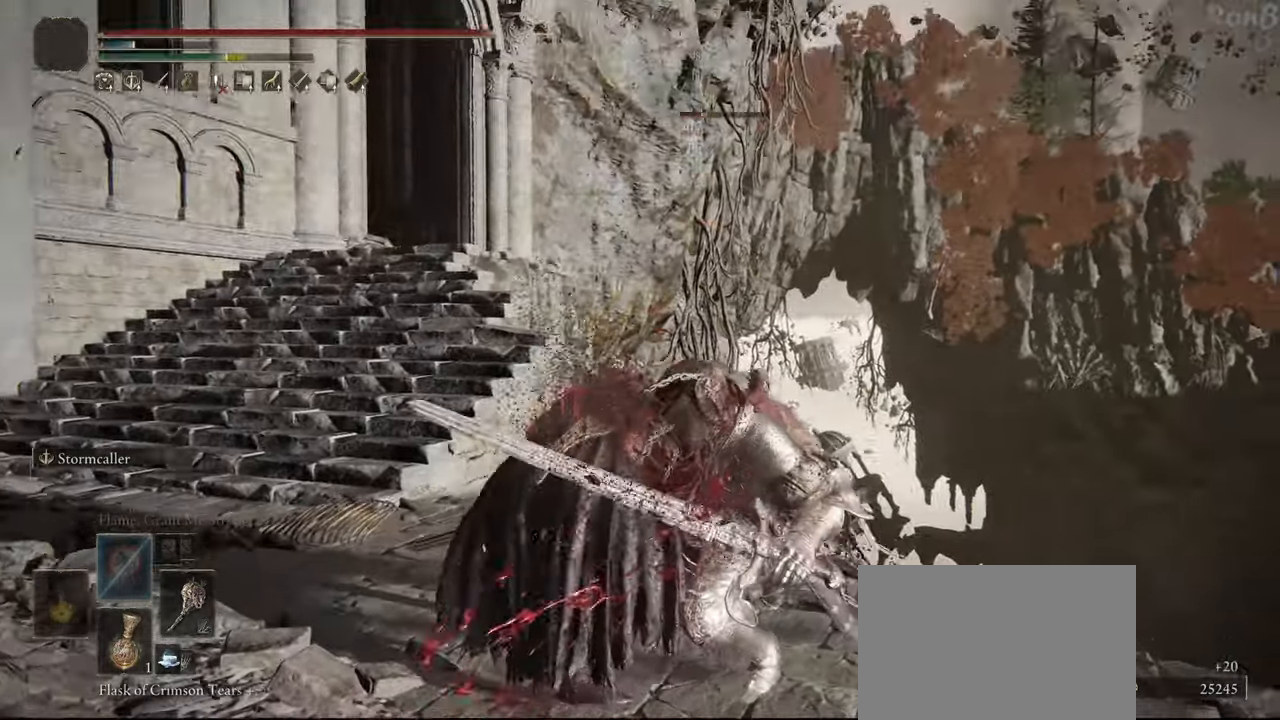
{"buttons": [], "left_stick": "right", "right_stick": "center", "events": [[67, "right_stick", "center"]]}
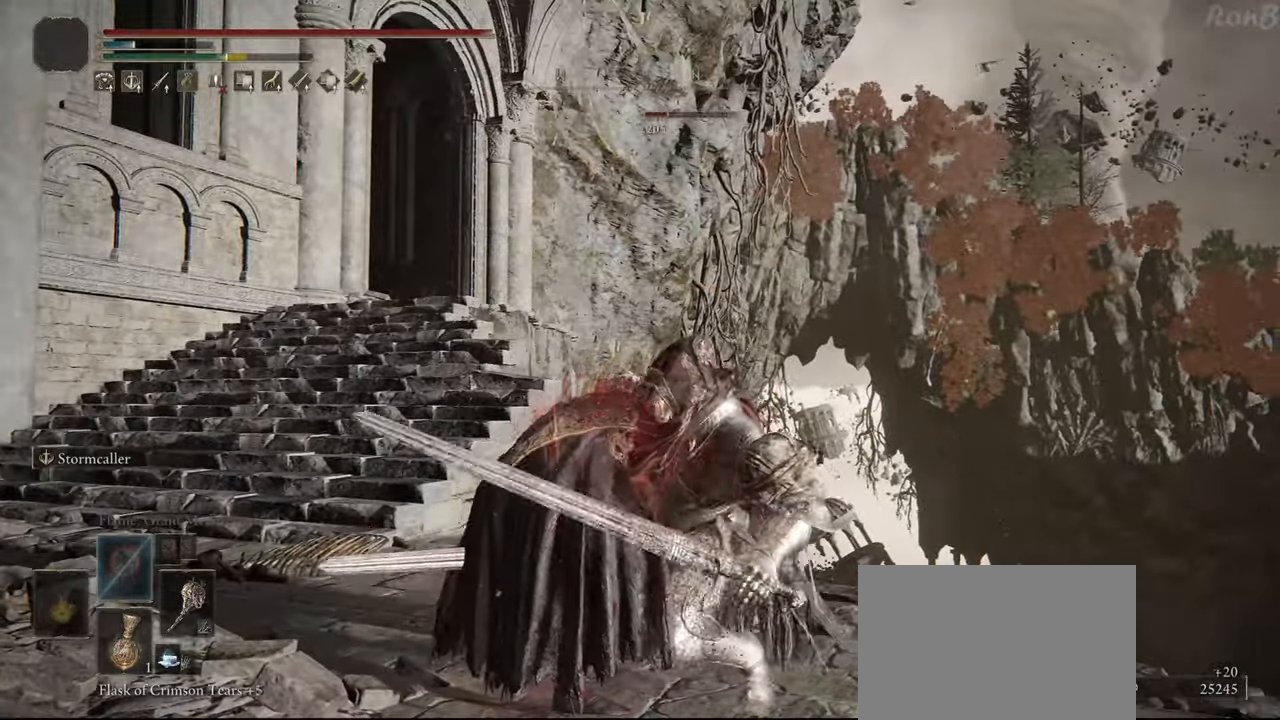
{"buttons": [], "left_stick": "up-right", "right_stick": "down-right", "events": [[67, "right_stick", "down"], [217, "left_stick", "up-right"], [250, "right_stick", "center"], [417, "right_stick", "right"], [500, "right_stick", "down-right"]]}
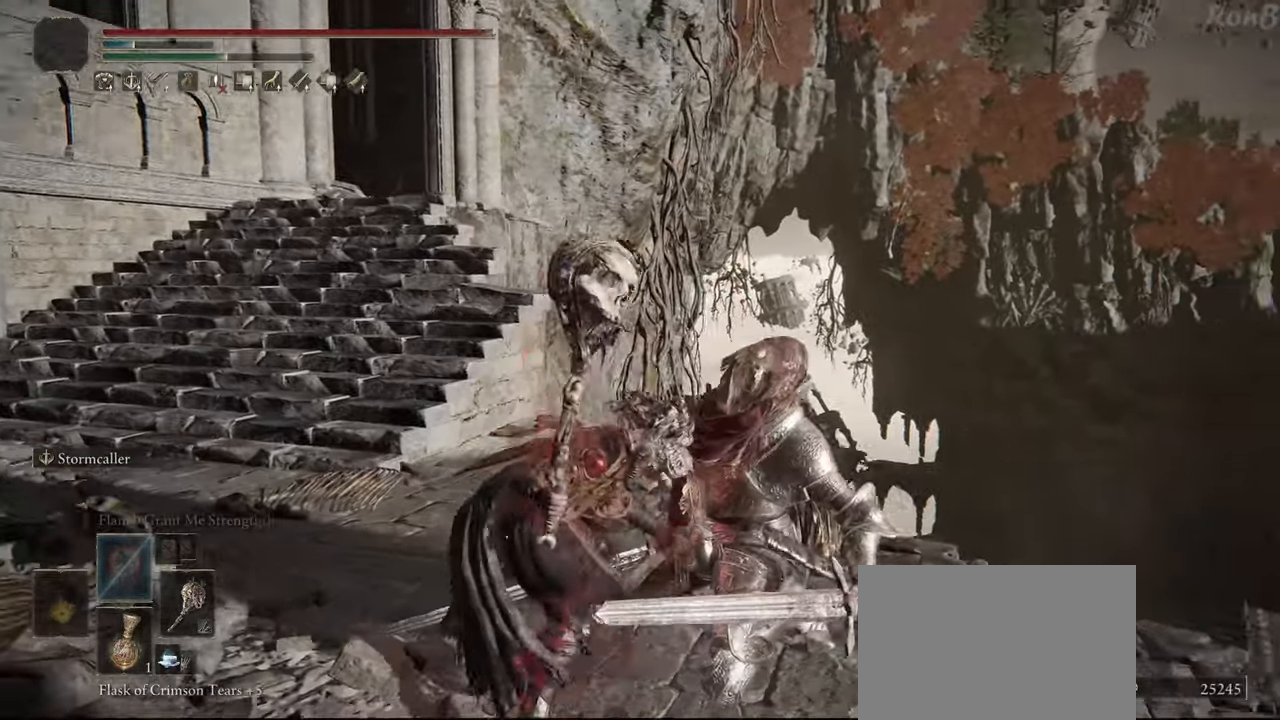
{"buttons": [], "left_stick": "up-right", "right_stick": "down-right", "events": [[267, "right_stick", "center"], [483, "right_stick", "down-right"]]}
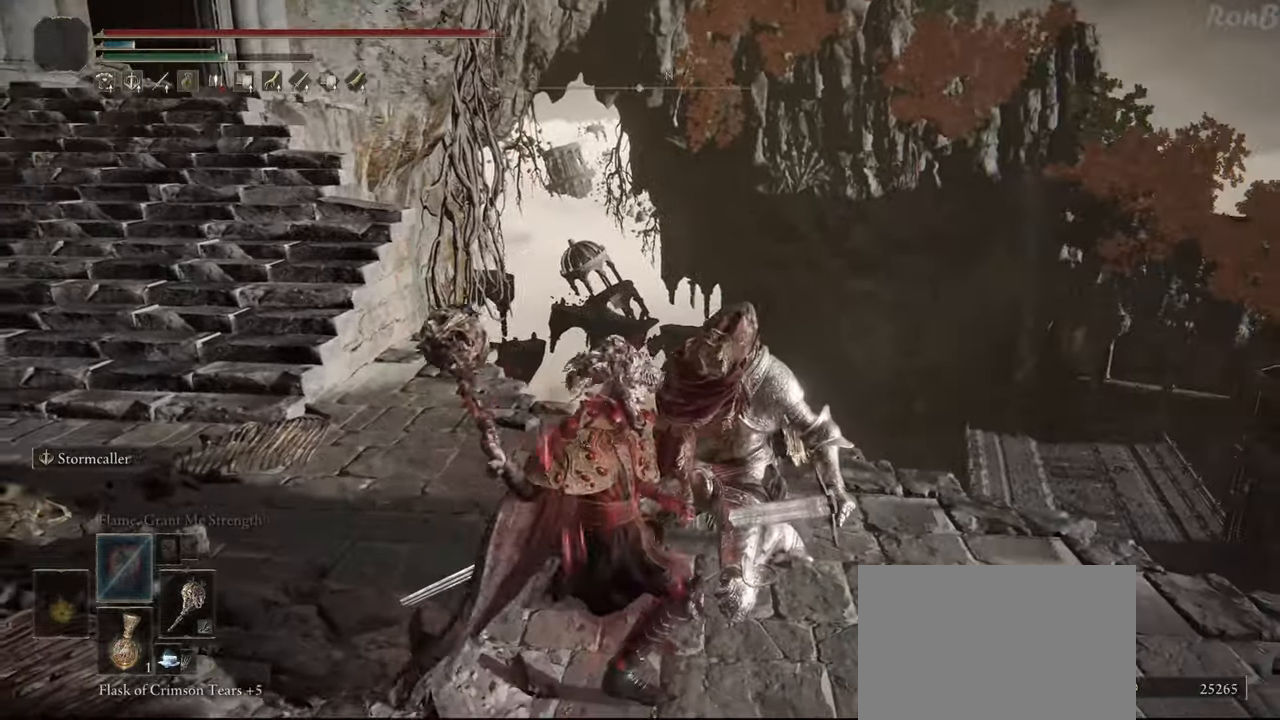
{"buttons": [], "left_stick": "center", "right_stick": "down-right", "events": [[100, "left_stick", "center"]]}
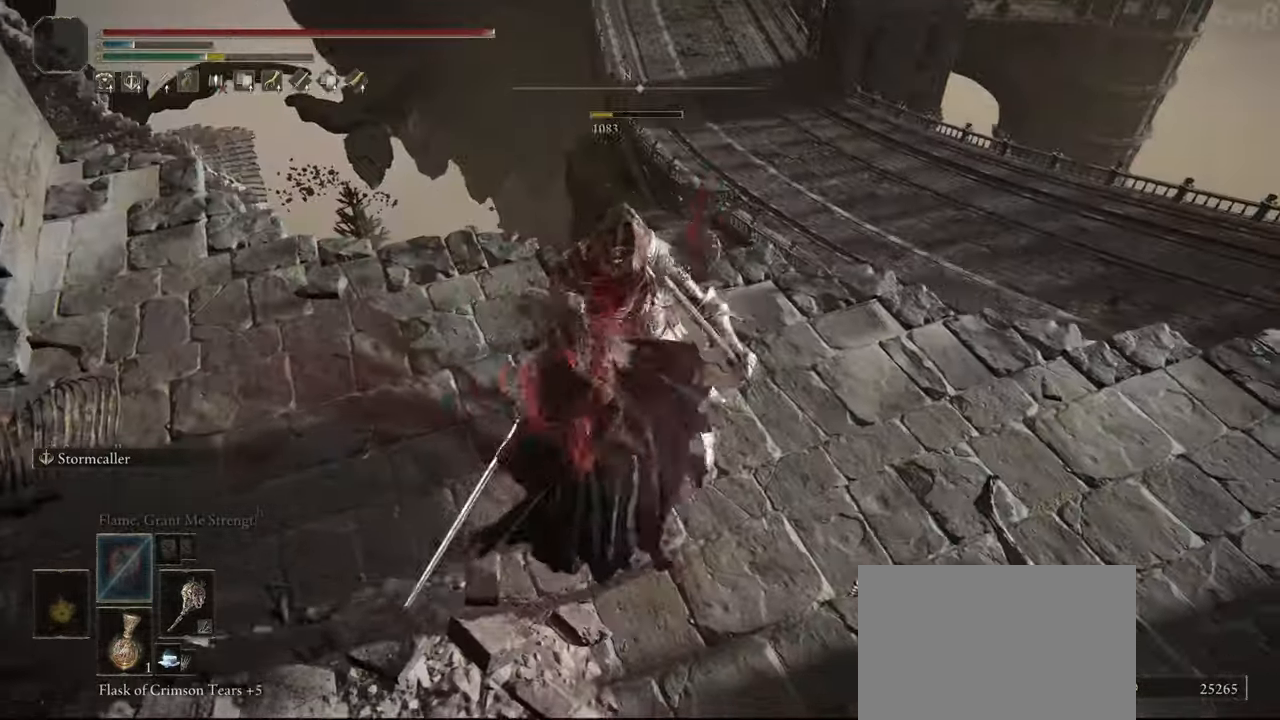
{"buttons": [], "left_stick": "center", "right_stick": "down", "events": [[333, "right_stick", "down"]]}
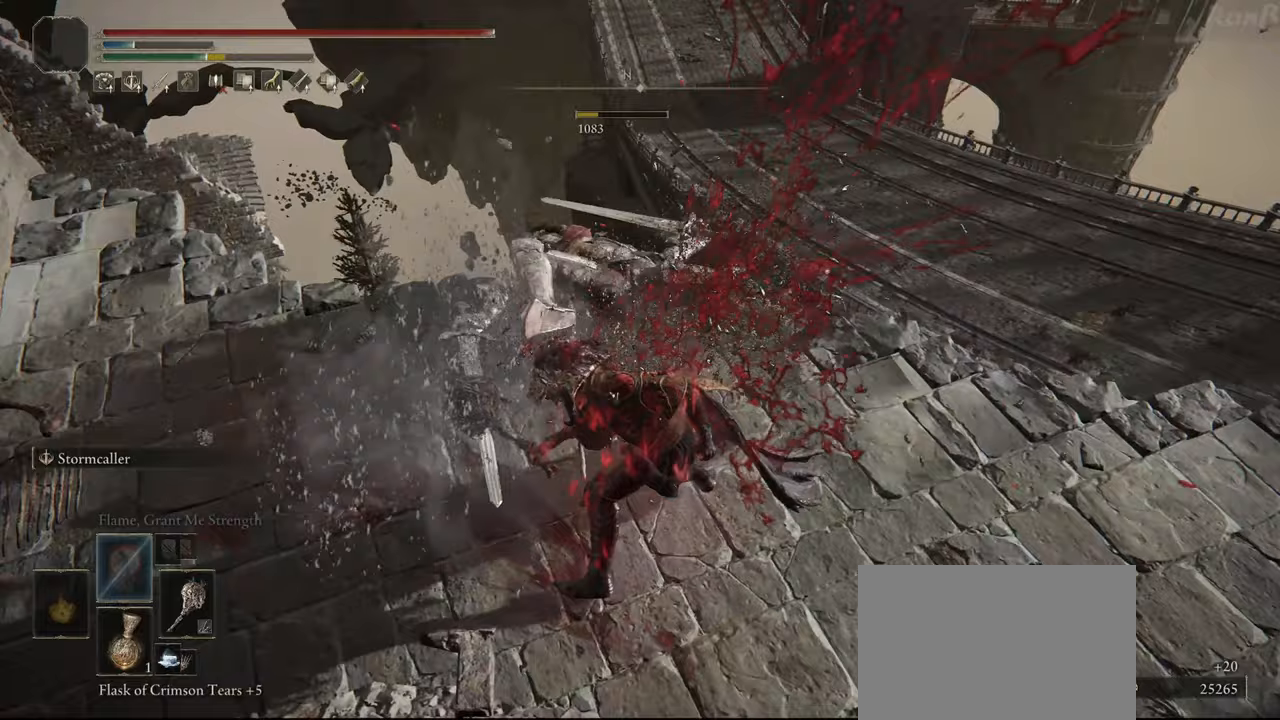
{"buttons": [], "left_stick": "center", "right_stick": "center", "events": [[150, "right_stick", "center"]]}
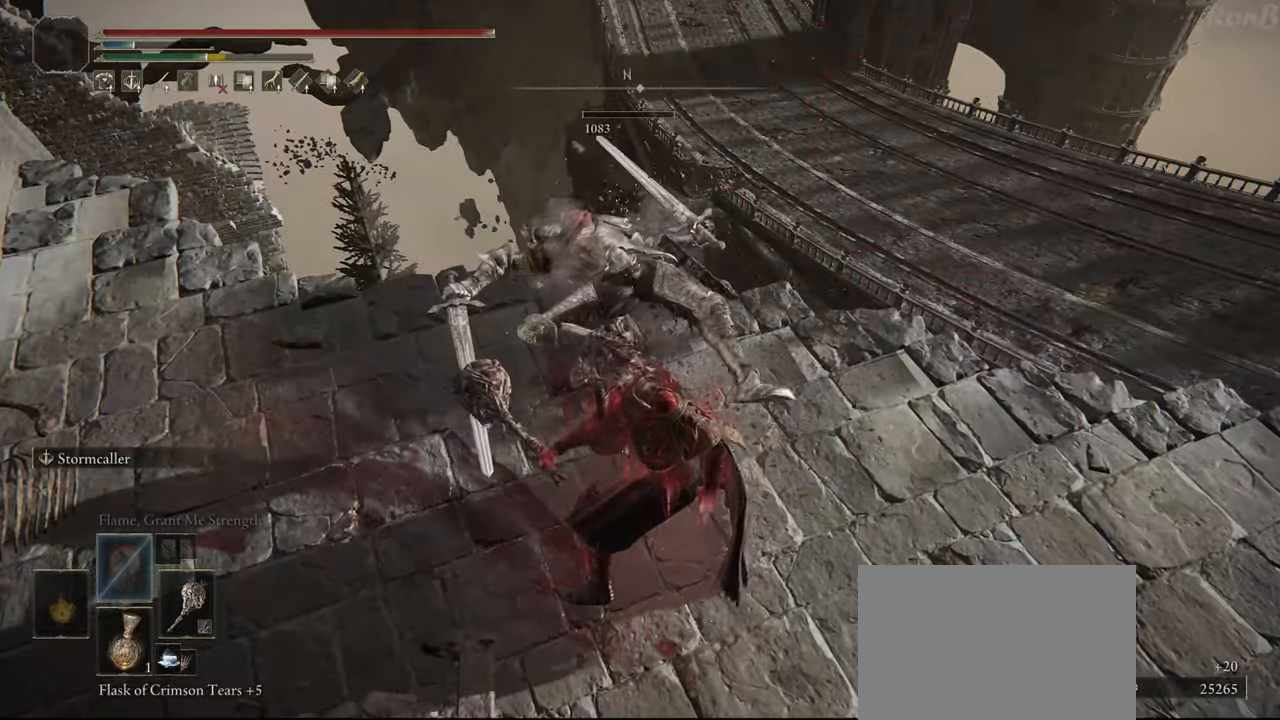
{"buttons": [], "left_stick": "down", "right_stick": "up-right", "events": [[50, "left_stick", "down"], [383, "right_stick", "up-right"]]}
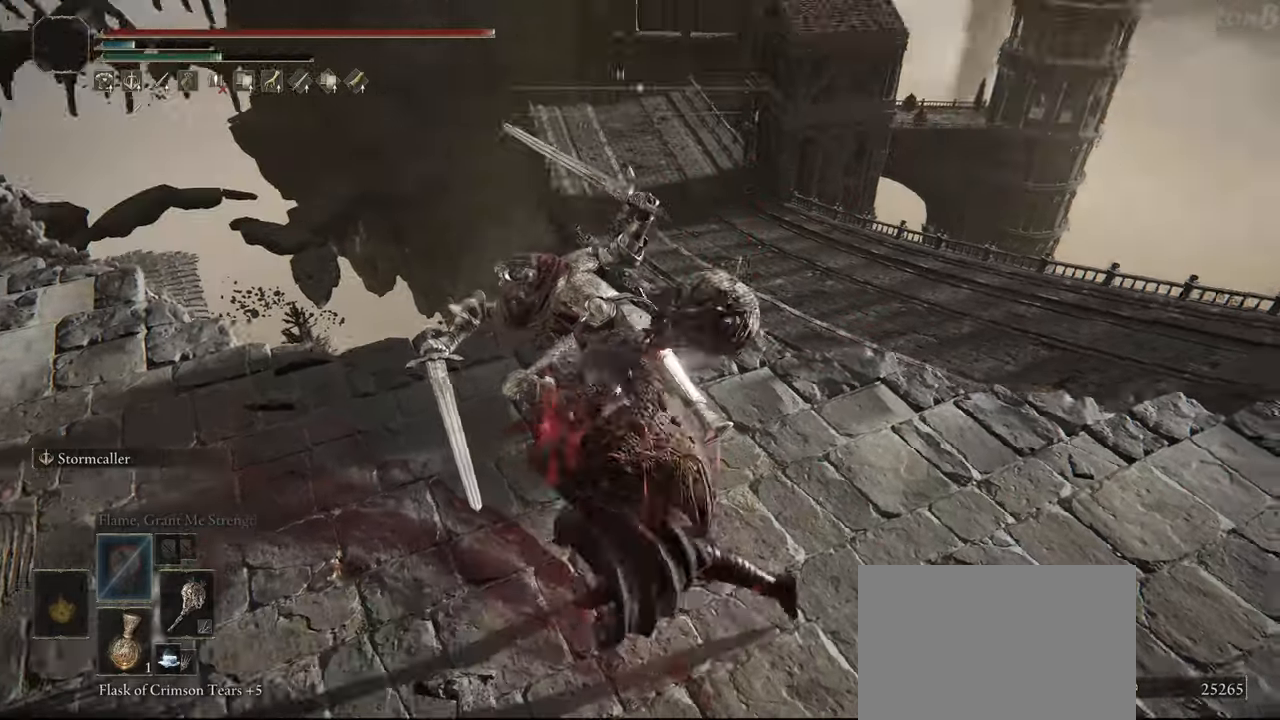
{"buttons": ["TRIANGLE"], "left_stick": "up-right", "right_stick": "center", "events": [[50, "left_stick", "down-right"], [83, "right_stick", "right"], [183, "right_stick", "center"], [217, "left_stick", "right"], [350, "left_stick", "up-right"], [500, "TRIANGLE", "down"]]}
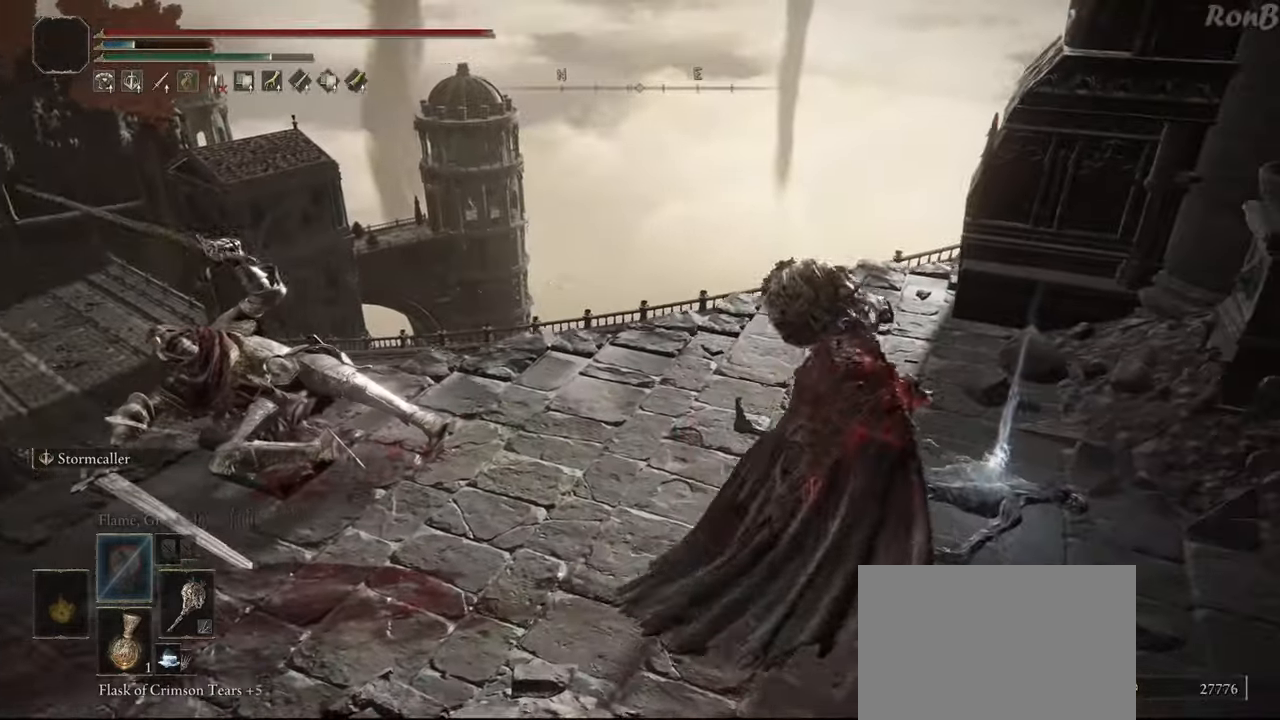
{"buttons": [], "left_stick": "down-left", "right_stick": "center", "events": [[83, "TRIANGLE", "up"], [183, "TRIANGLE", "down"], [250, "TRIANGLE", "up"], [283, "left_stick", "down"], [317, "TRIANGLE", "down"], [383, "TRIANGLE", "up"], [417, "left_stick", "down-left"]]}
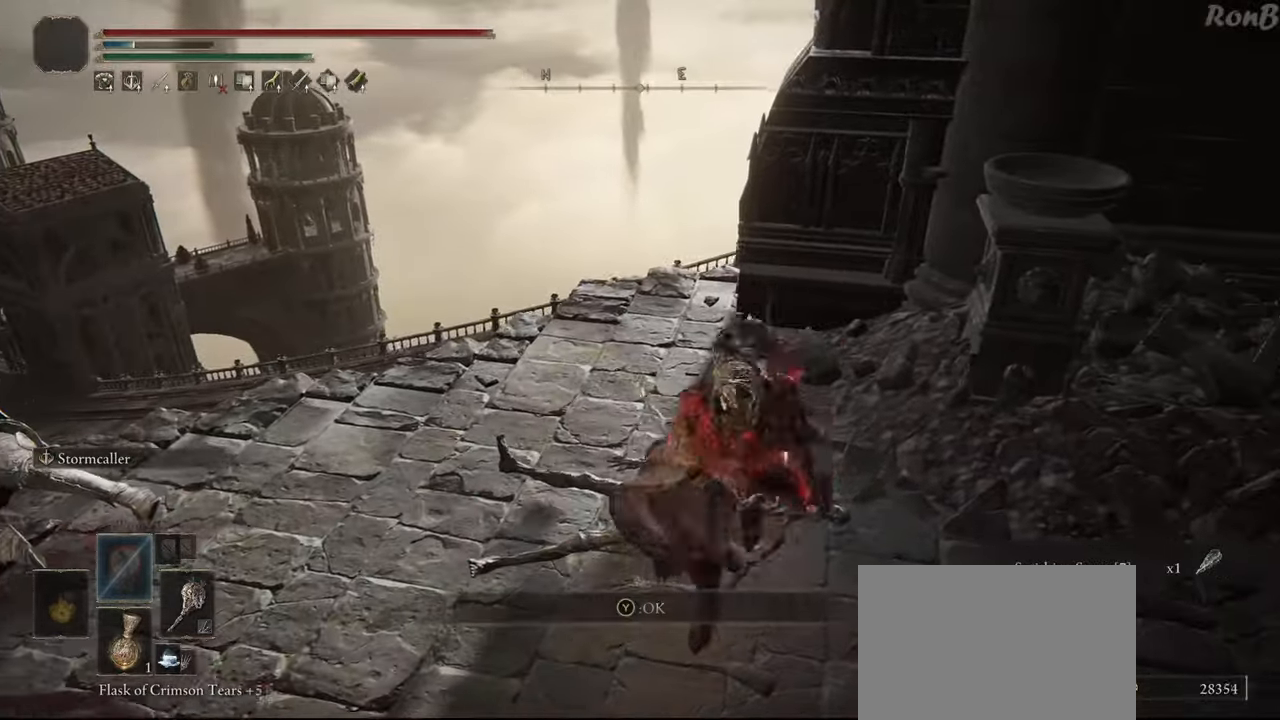
{"buttons": ["R1"], "left_stick": "up-left", "right_stick": "left", "events": [[83, "right_stick", "left"], [183, "R1", "down"], [183, "left_stick", "left"], [333, "left_stick", "up-left"]]}
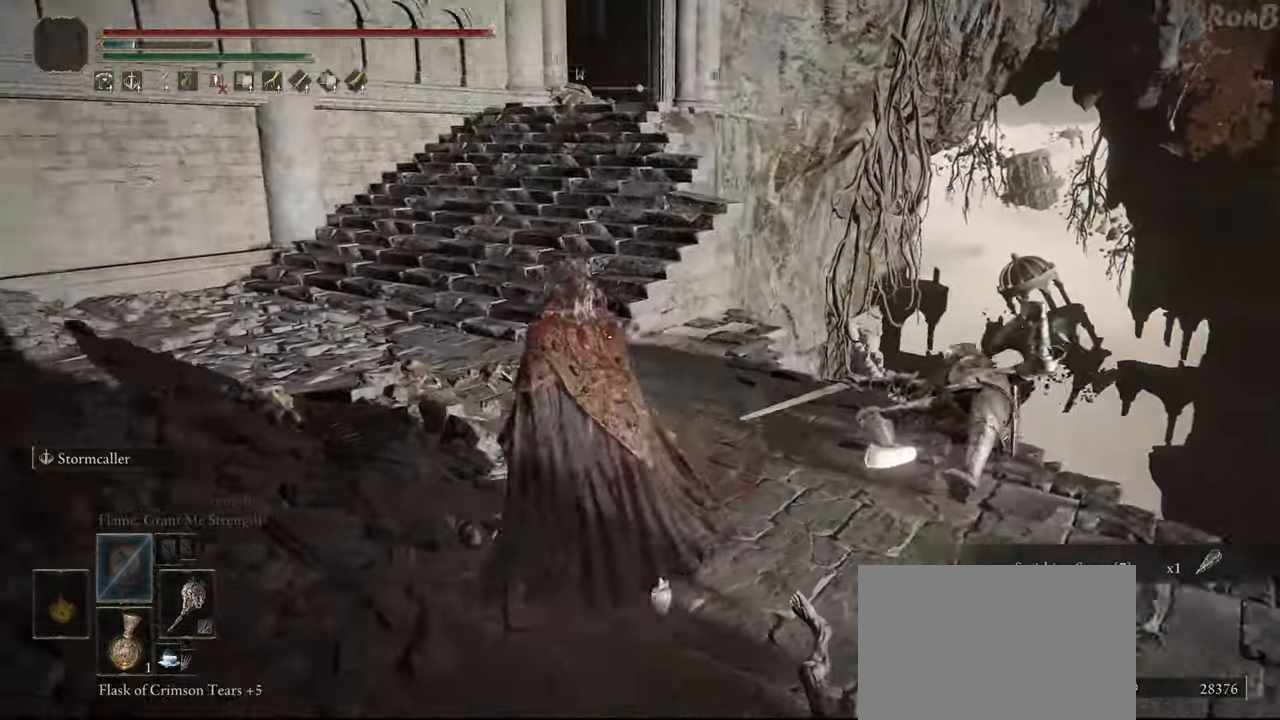
{"buttons": ["R1"], "left_stick": "up-left", "right_stick": "center", "events": [[50, "right_stick", "center"]]}
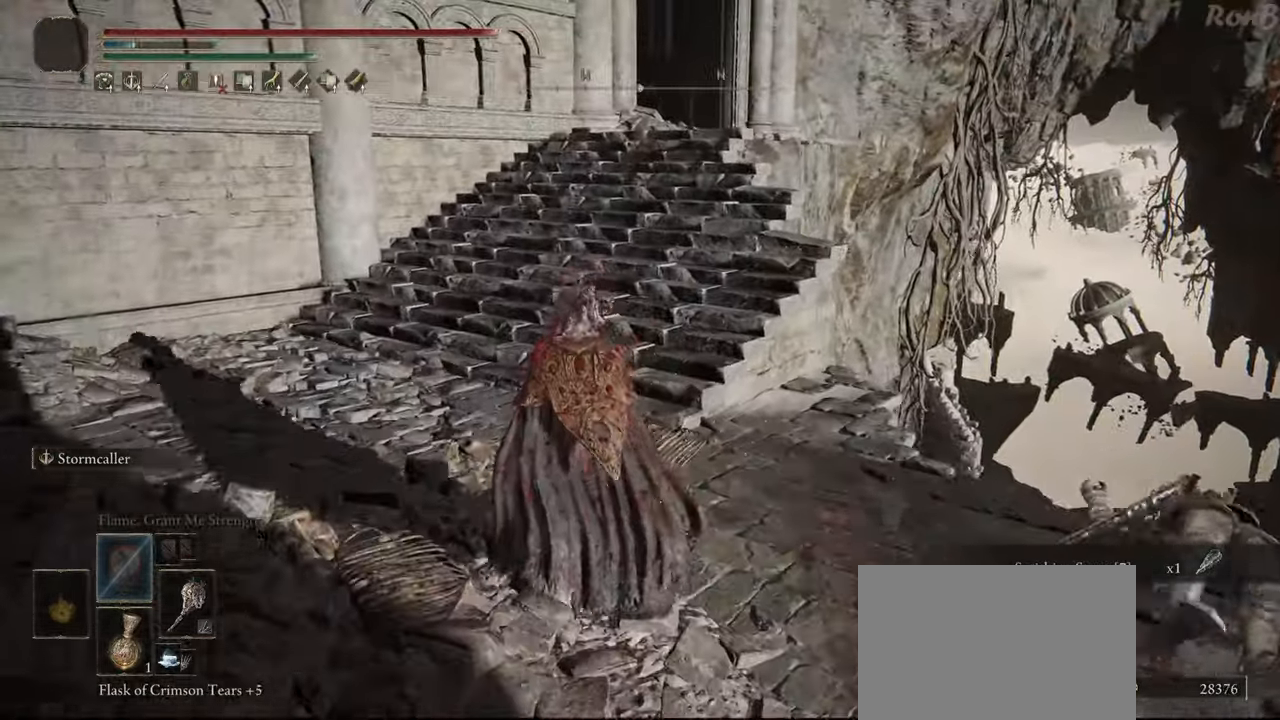
{"buttons": ["R1"], "left_stick": "up-left", "right_stick": "right", "events": [[83, "right_stick", "right"], [133, "right_stick", "up-right"], [250, "right_stick", "right"]]}
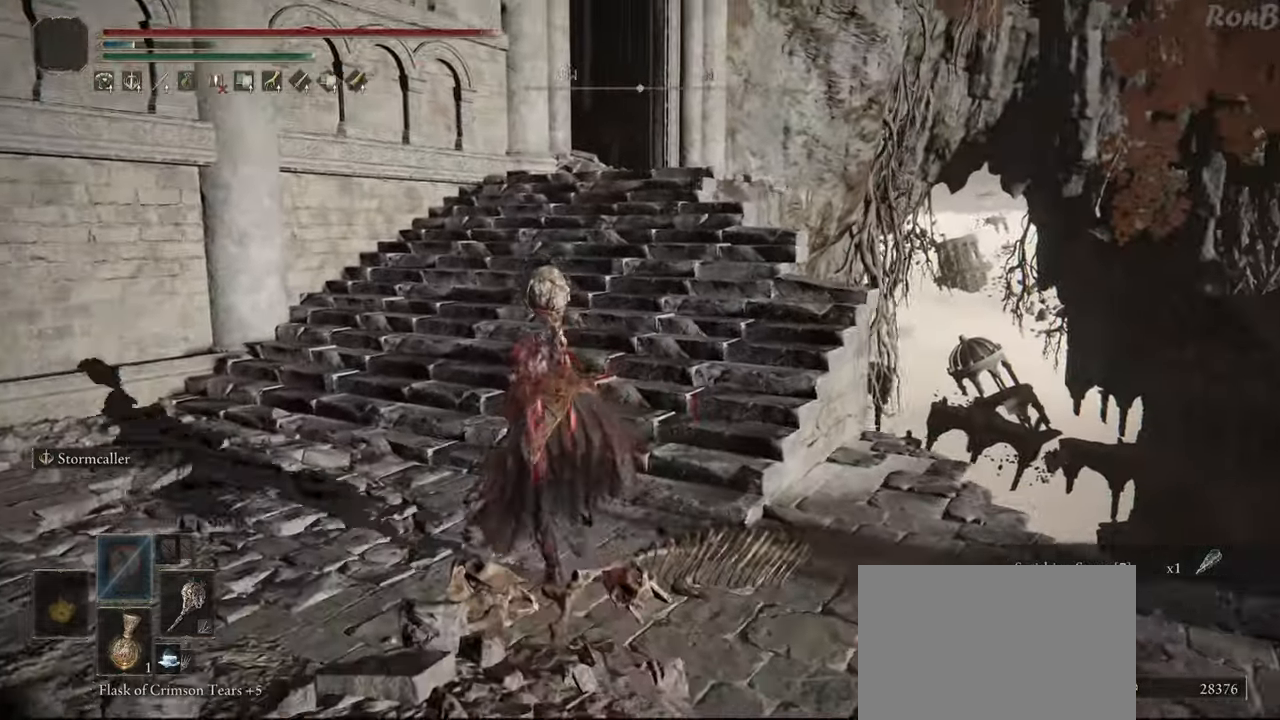
{"buttons": ["R1"], "left_stick": "up", "right_stick": "center", "events": [[17, "right_stick", "center"], [33, "left_stick", "up"]]}
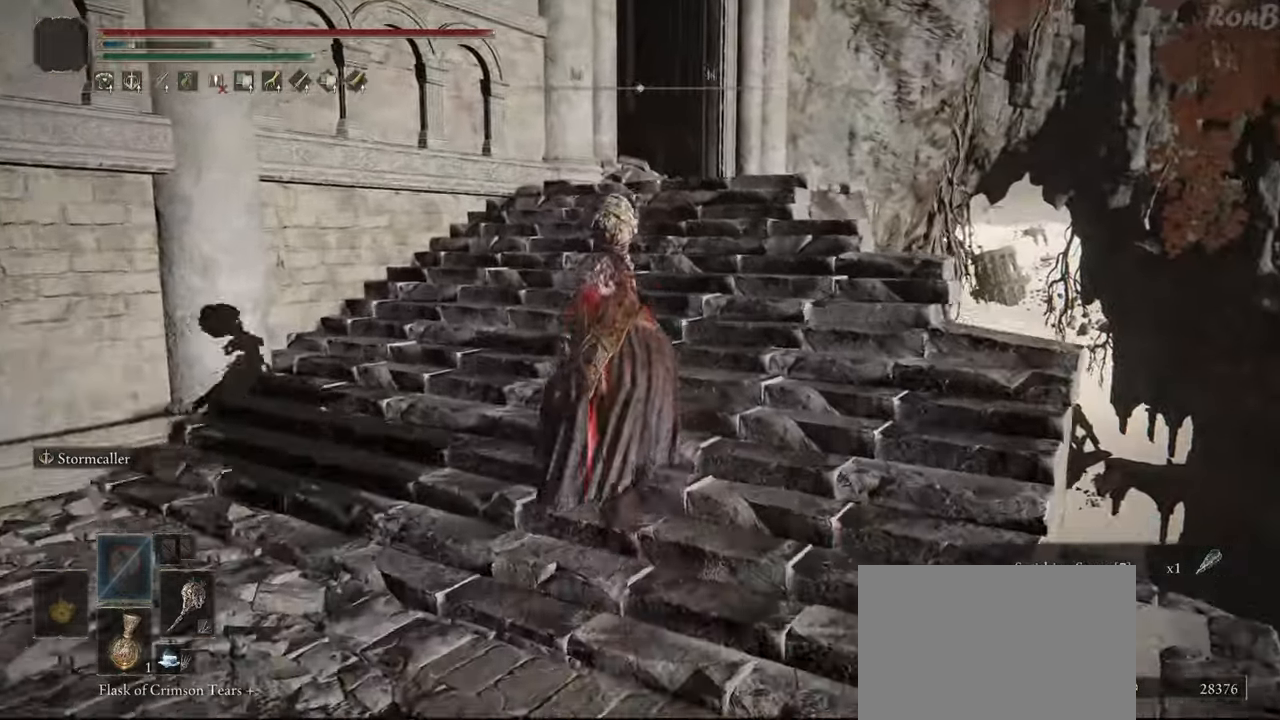
{"buttons": ["R1"], "left_stick": "up-right", "right_stick": "down-left", "events": [[400, "right_stick", "down-left"], [500, "left_stick", "up-right"]]}
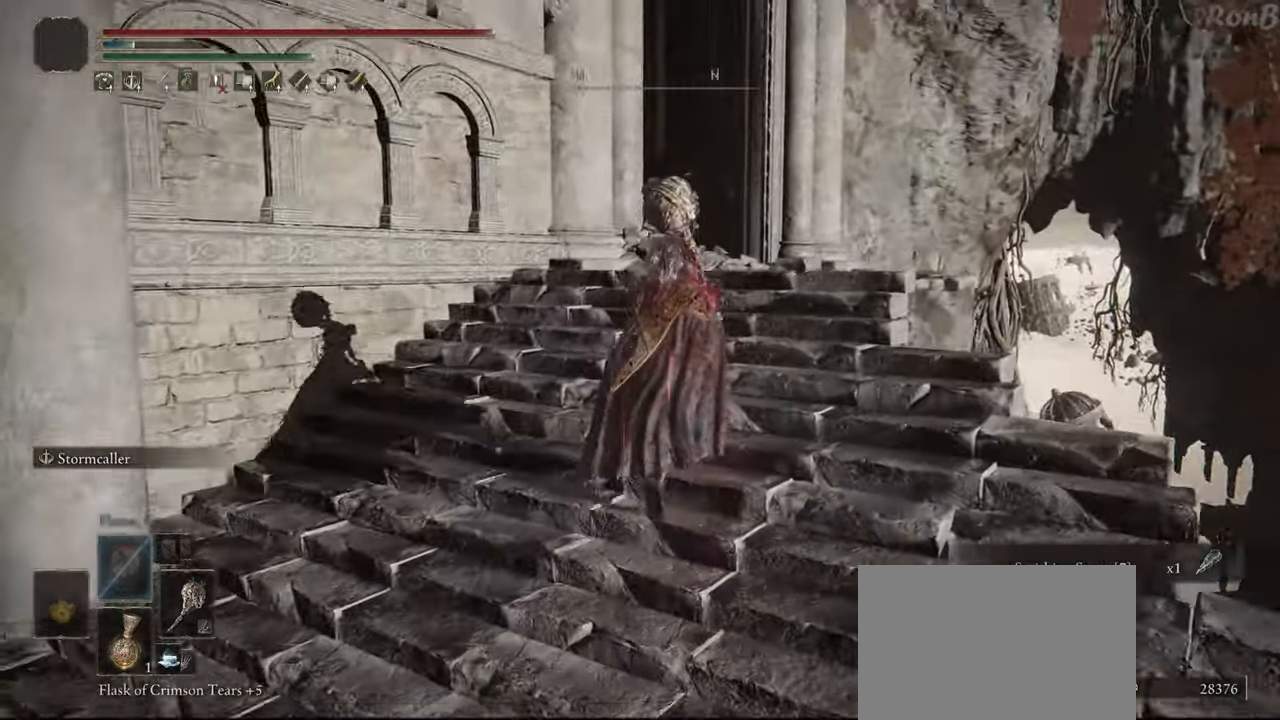
{"buttons": ["R1"], "left_stick": "up-right", "right_stick": "down-left", "events": []}
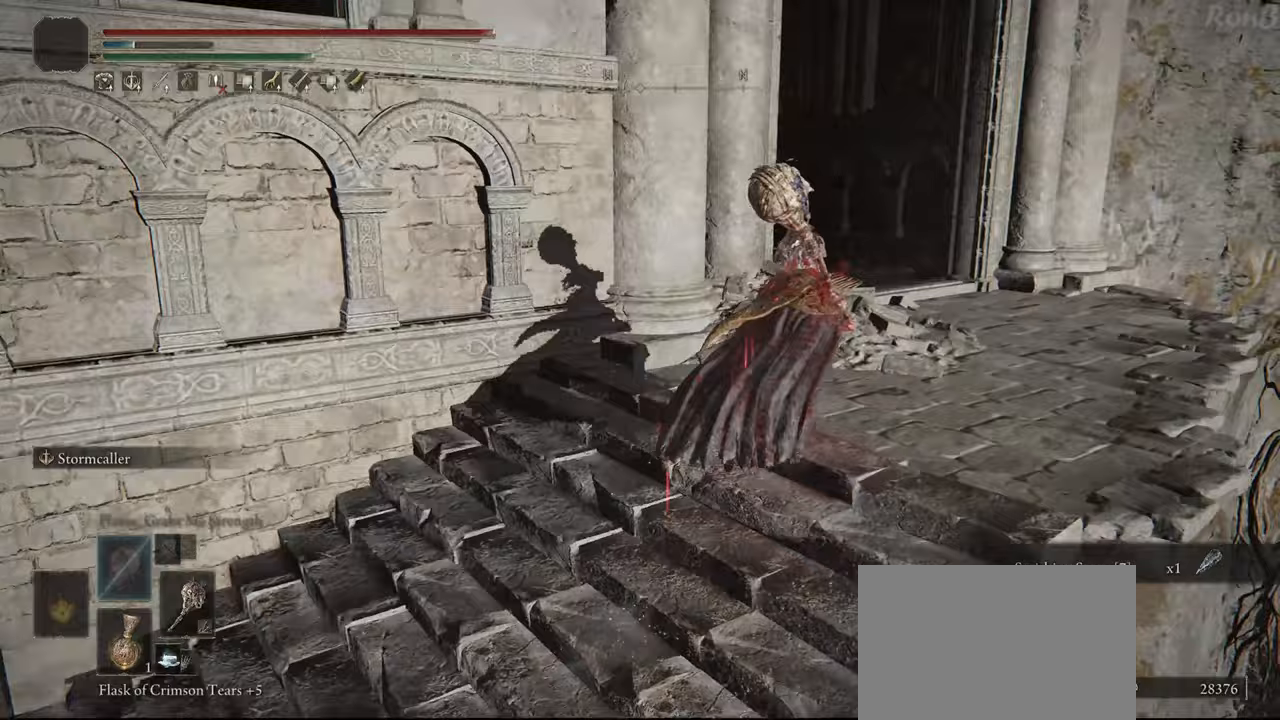
{"buttons": ["R1"], "left_stick": "up-right", "right_stick": "left", "events": [[17, "right_stick", "center"], [183, "right_stick", "left"]]}
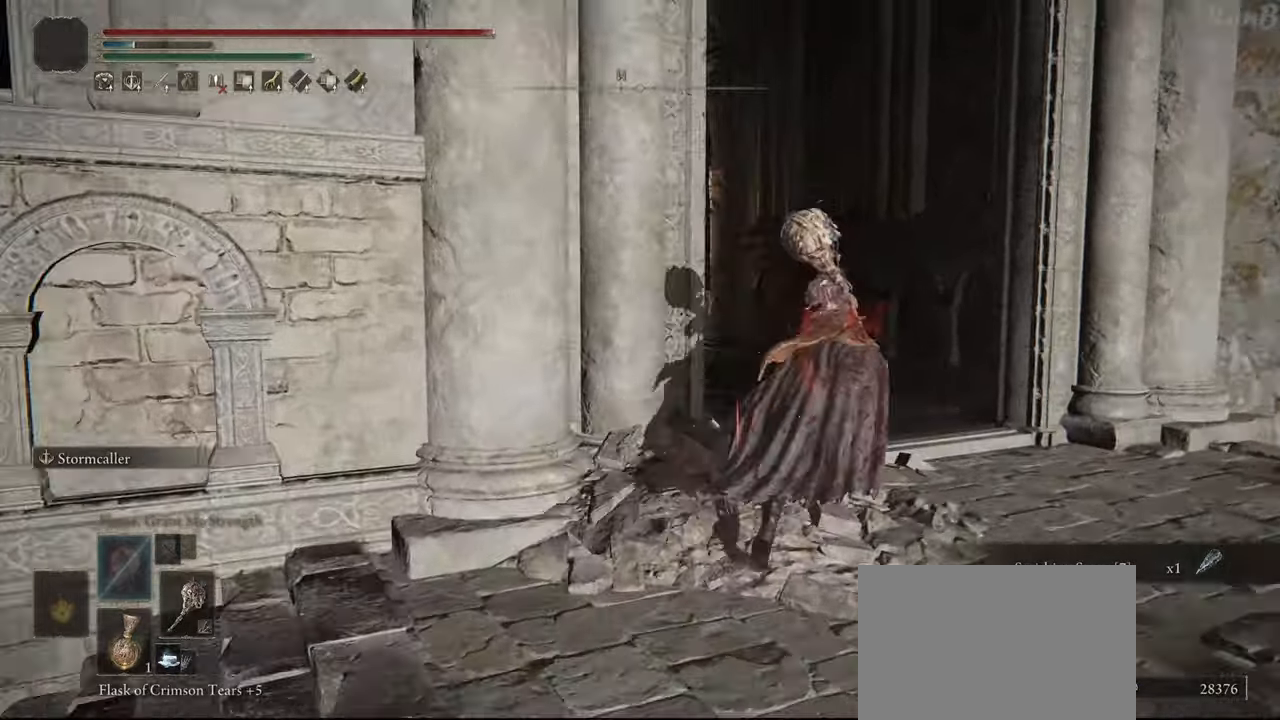
{"buttons": ["R1"], "left_stick": "up", "right_stick": "down-left", "events": [[333, "left_stick", "up"], [400, "right_stick", "down-left"]]}
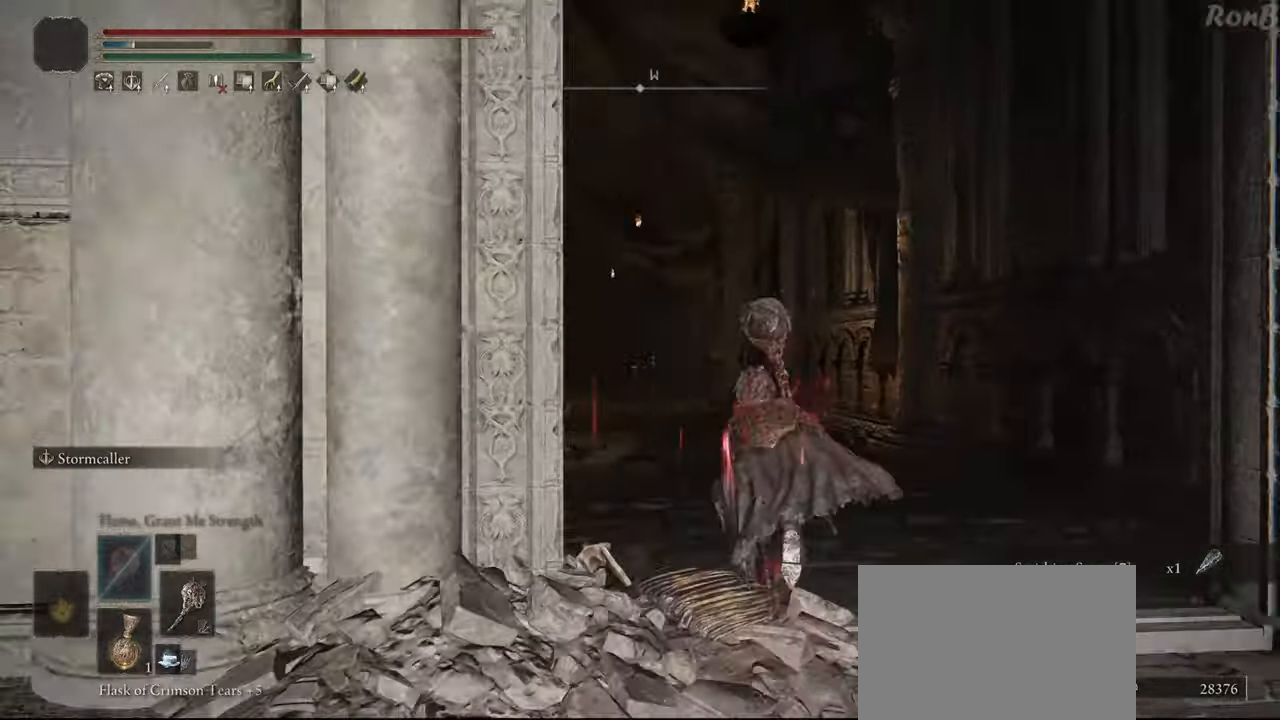
{"buttons": ["R1"], "left_stick": "up", "right_stick": "center", "events": [[350, "right_stick", "center"]]}
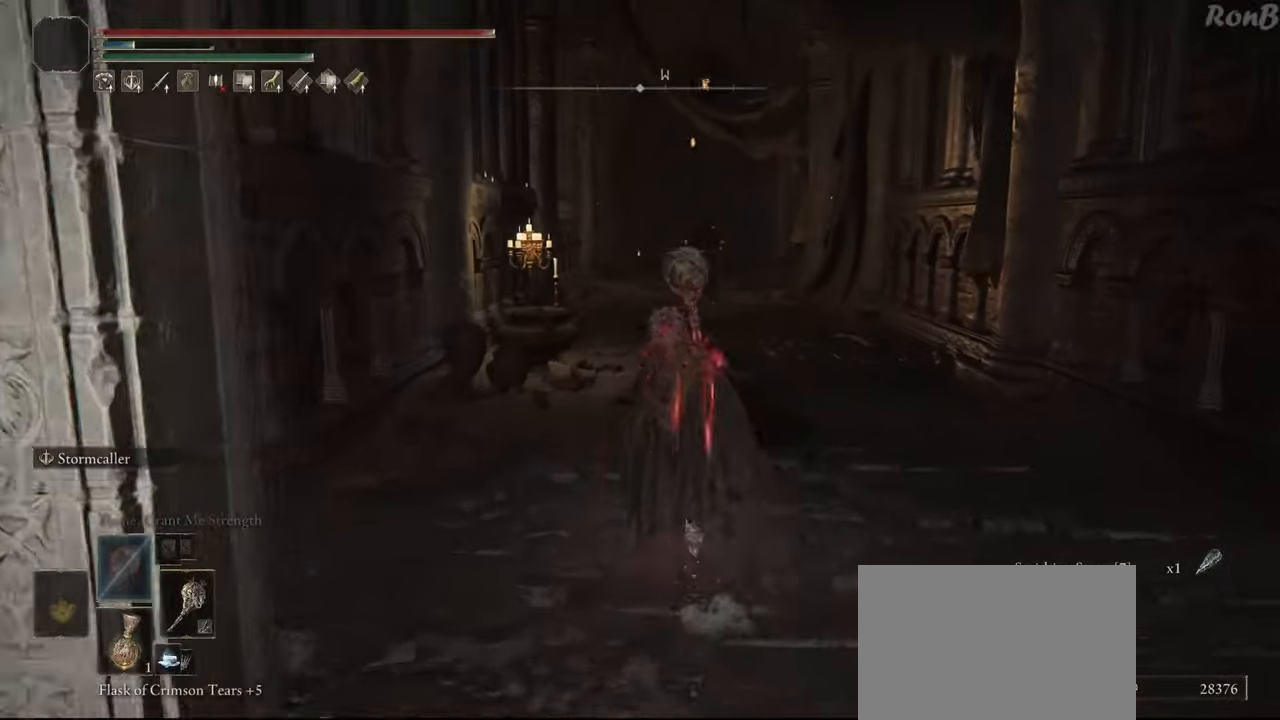
{"buttons": ["R1"], "left_stick": "up", "right_stick": "center", "events": [[83, "R3", "down"], [183, "R3", "up"]]}
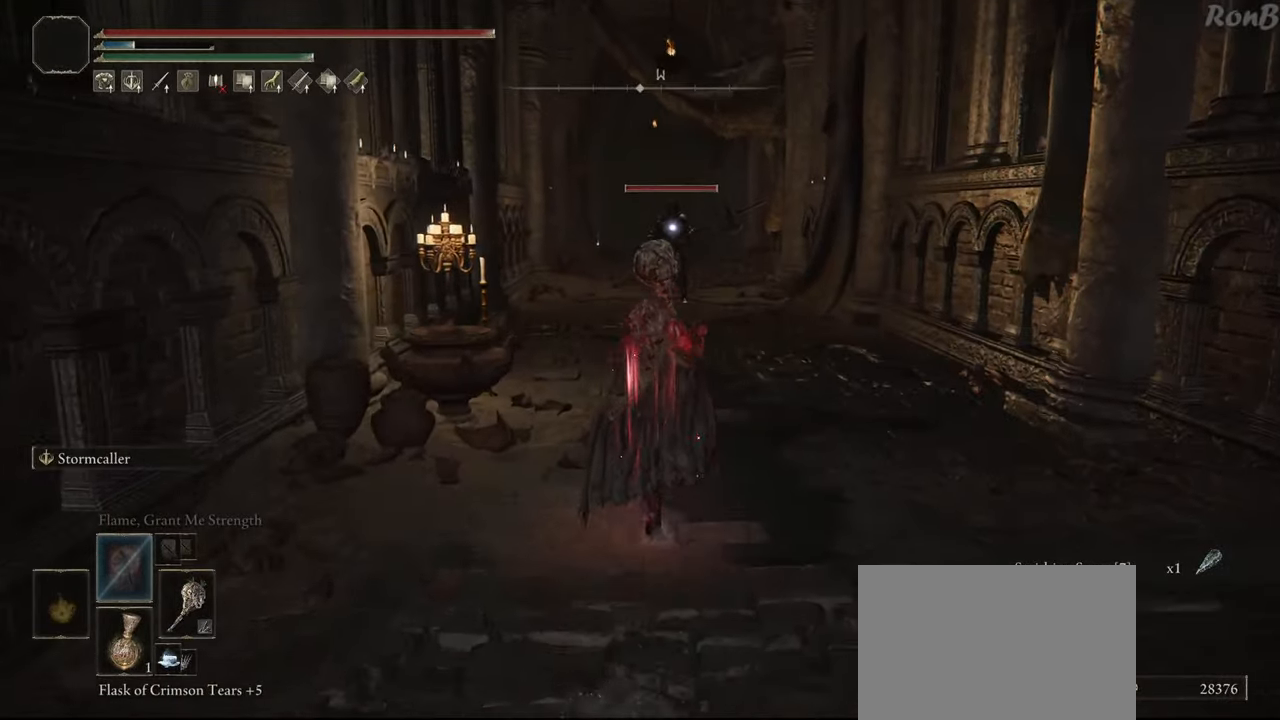
{"buttons": ["R1"], "left_stick": "up", "right_stick": "center", "events": []}
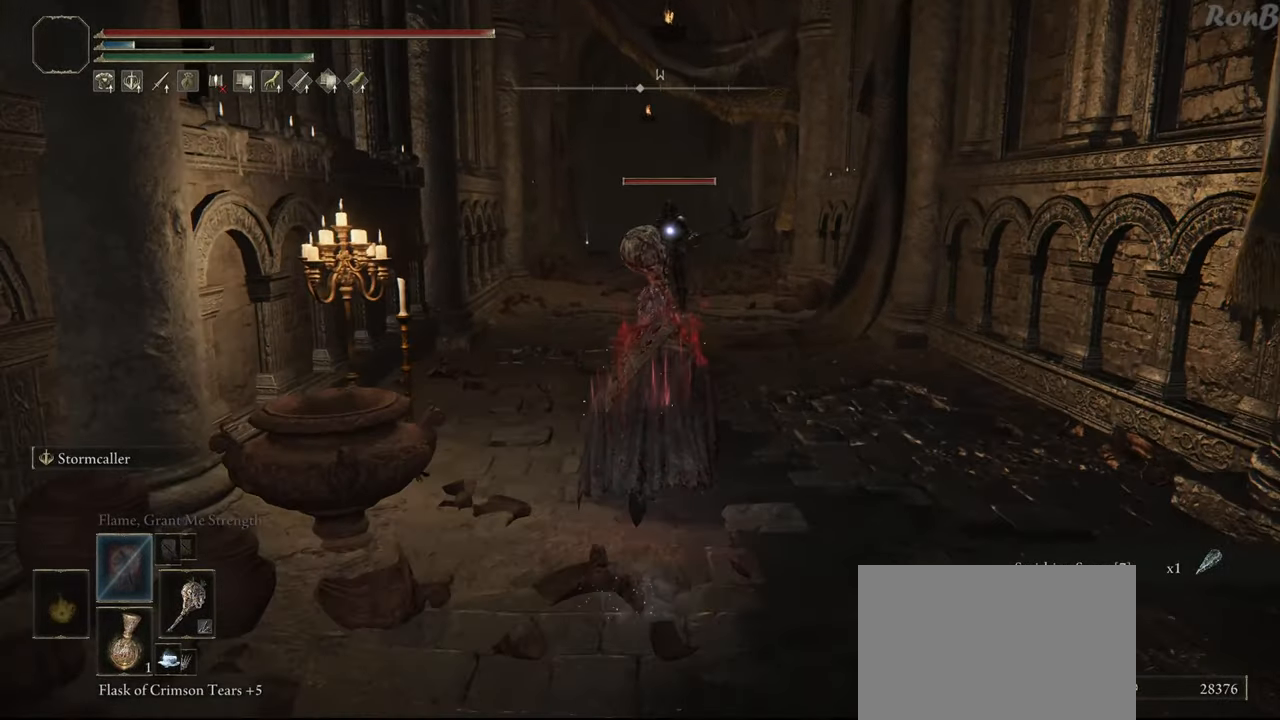
{"buttons": ["CIRCLE", "L2", "R1"], "left_stick": "up", "right_stick": "center", "events": [[450, "L2", "down"], [500, "CIRCLE", "down"]]}
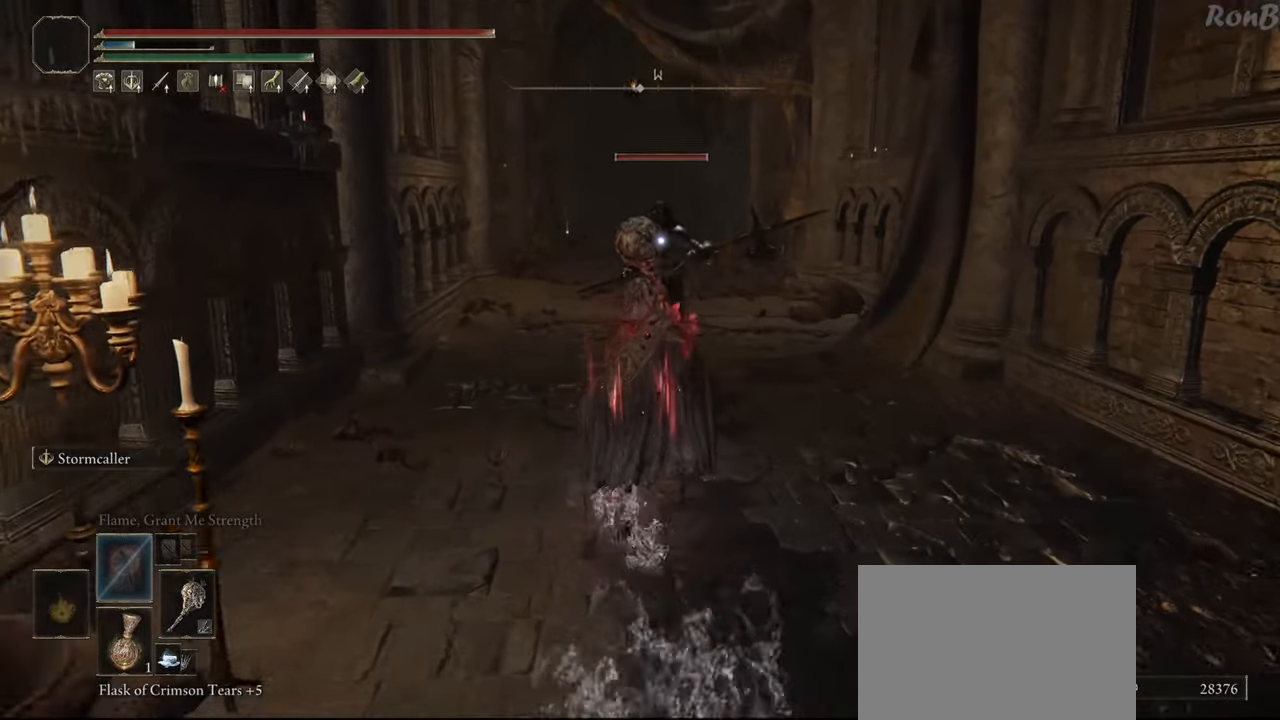
{"buttons": [], "left_stick": "up", "right_stick": "center", "events": [[83, "CIRCLE", "up"], [83, "L2", "up"], [133, "CIRCLE", "down"], [233, "CIRCLE", "up"], [467, "R1", "up"]]}
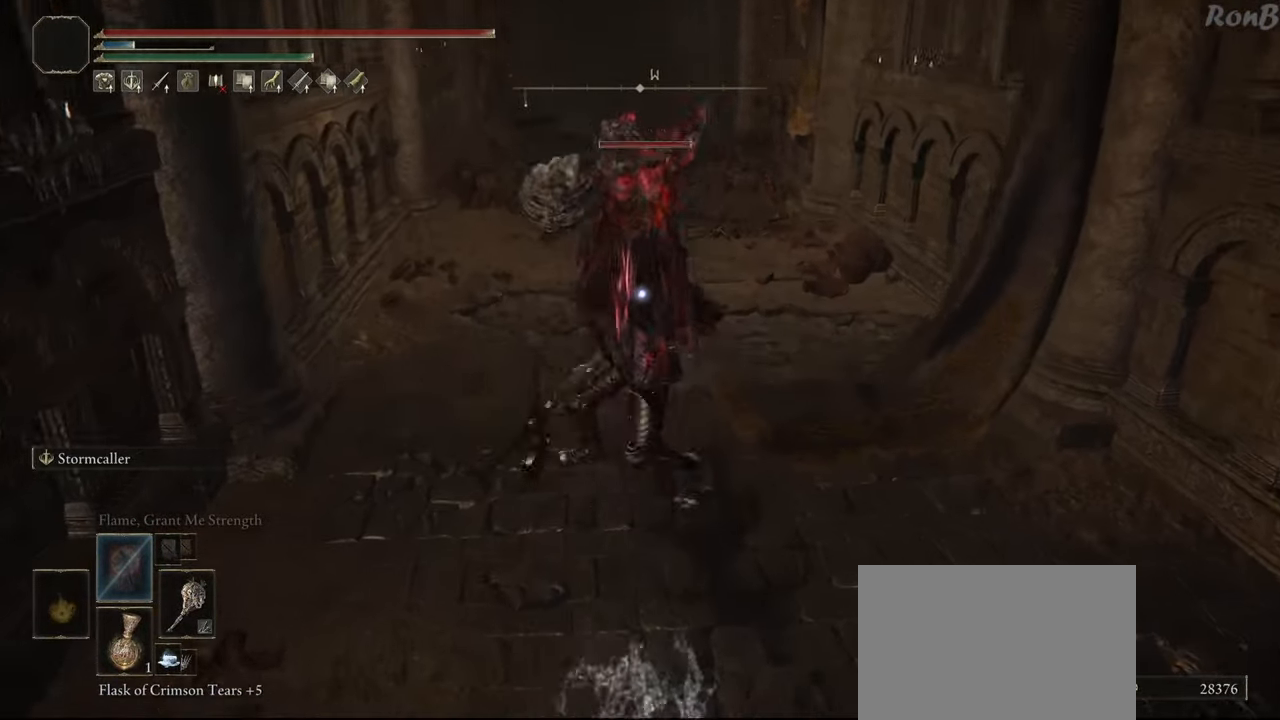
{"buttons": [], "left_stick": "up-right", "right_stick": "center", "events": [[383, "left_stick", "up-right"]]}
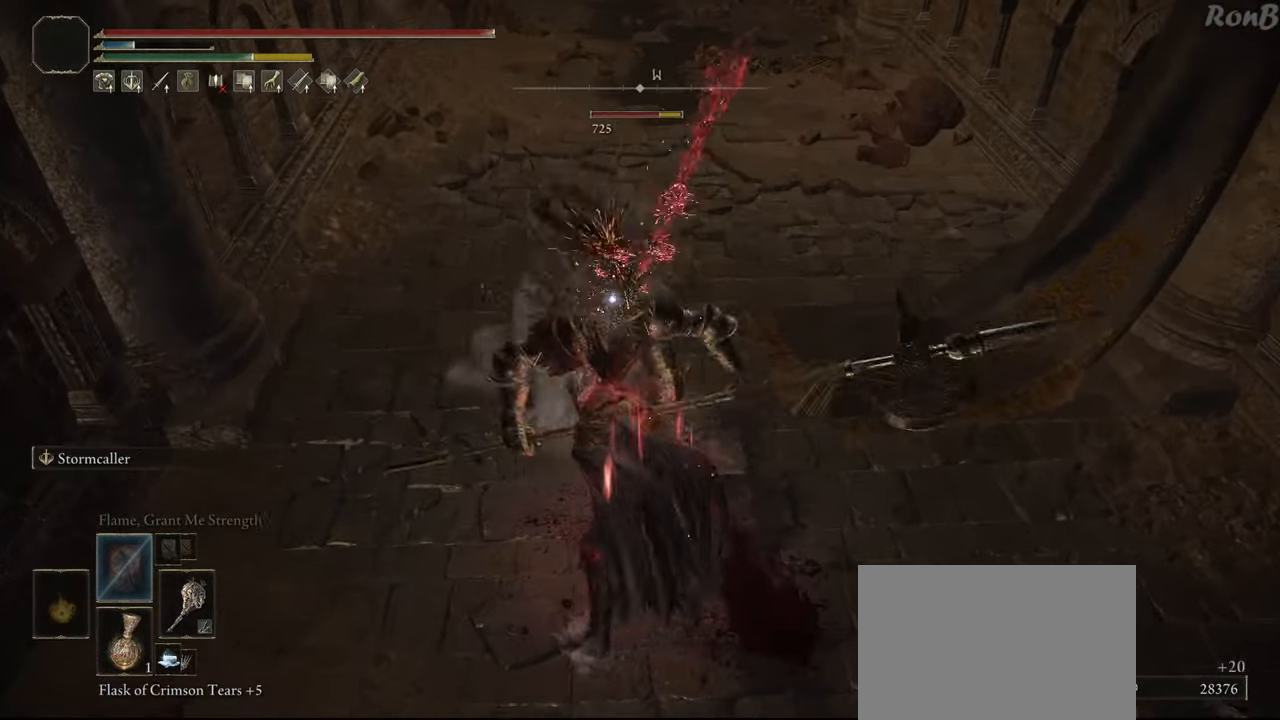
{"buttons": [], "left_stick": "center", "right_stick": "center", "events": [[100, "R2", "down"], [233, "R2", "up"], [467, "left_stick", "center"]]}